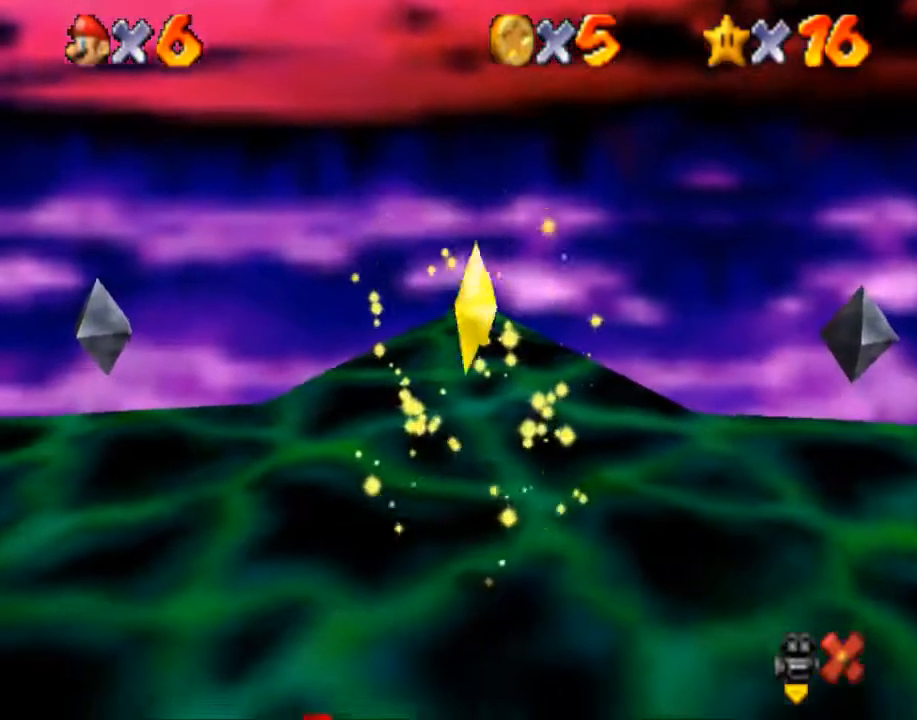
Gameplay with a controller (Nintendo layout); each line is a JSON object with the inputs held at the frame after it. "events" lists button and stick changes between this image and that frame as [ms after this image, input, new state], when the widget could be followed in between. Not read: A L1 L2 L3 R3.
{"buttons": [], "left_stick": "up", "right_stick": "center", "events": [[200, "left_stick", "up"]]}
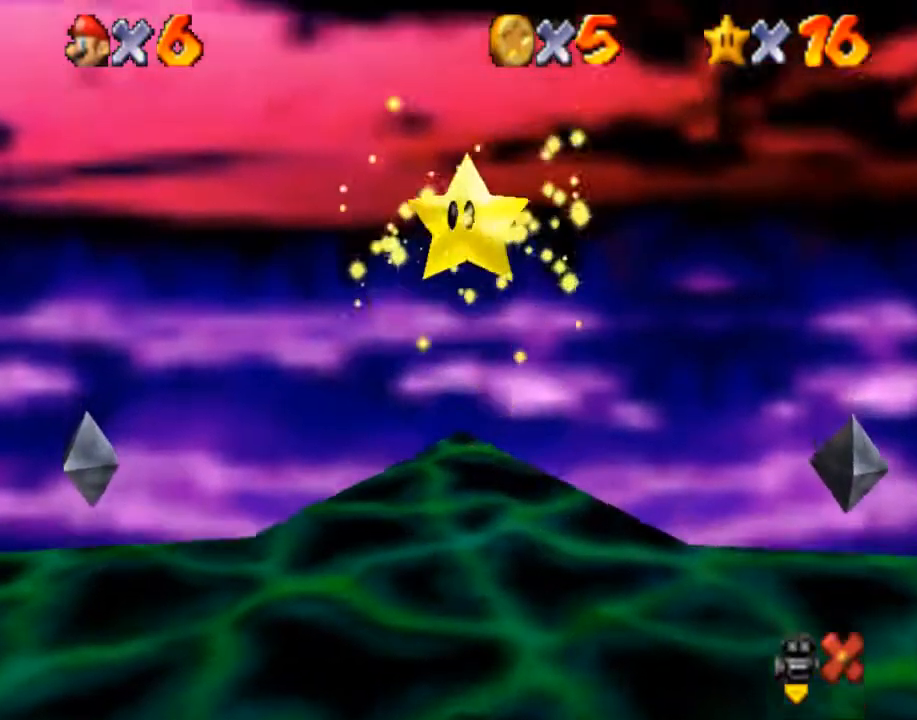
{"buttons": [], "left_stick": "up", "right_stick": "center", "events": []}
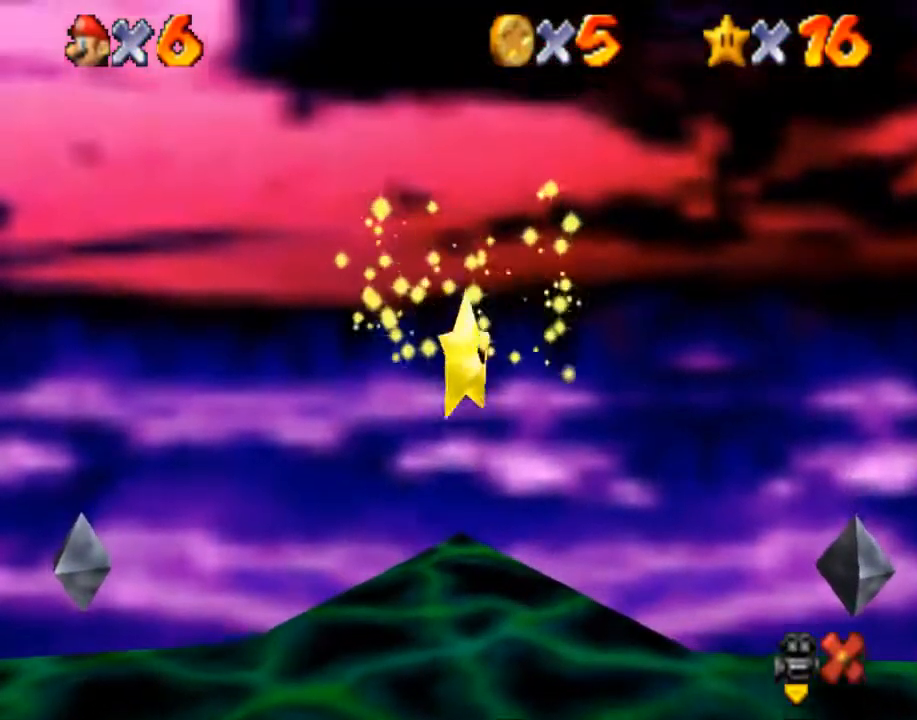
{"buttons": [], "left_stick": "up-right", "right_stick": "center", "events": [[267, "left_stick", "up-right"]]}
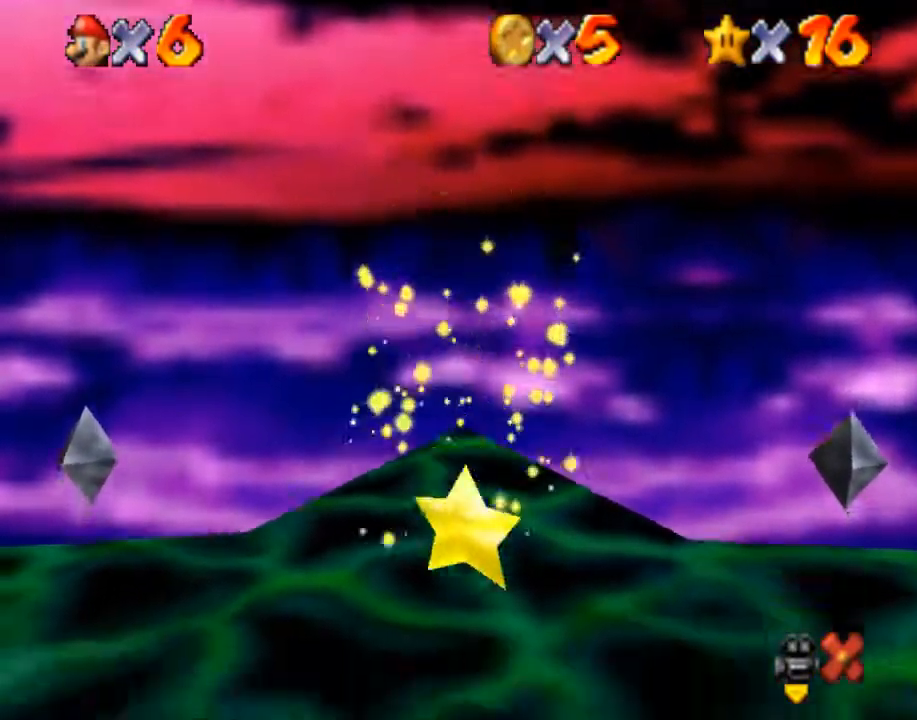
{"buttons": [], "left_stick": "up-right", "right_stick": "center", "events": []}